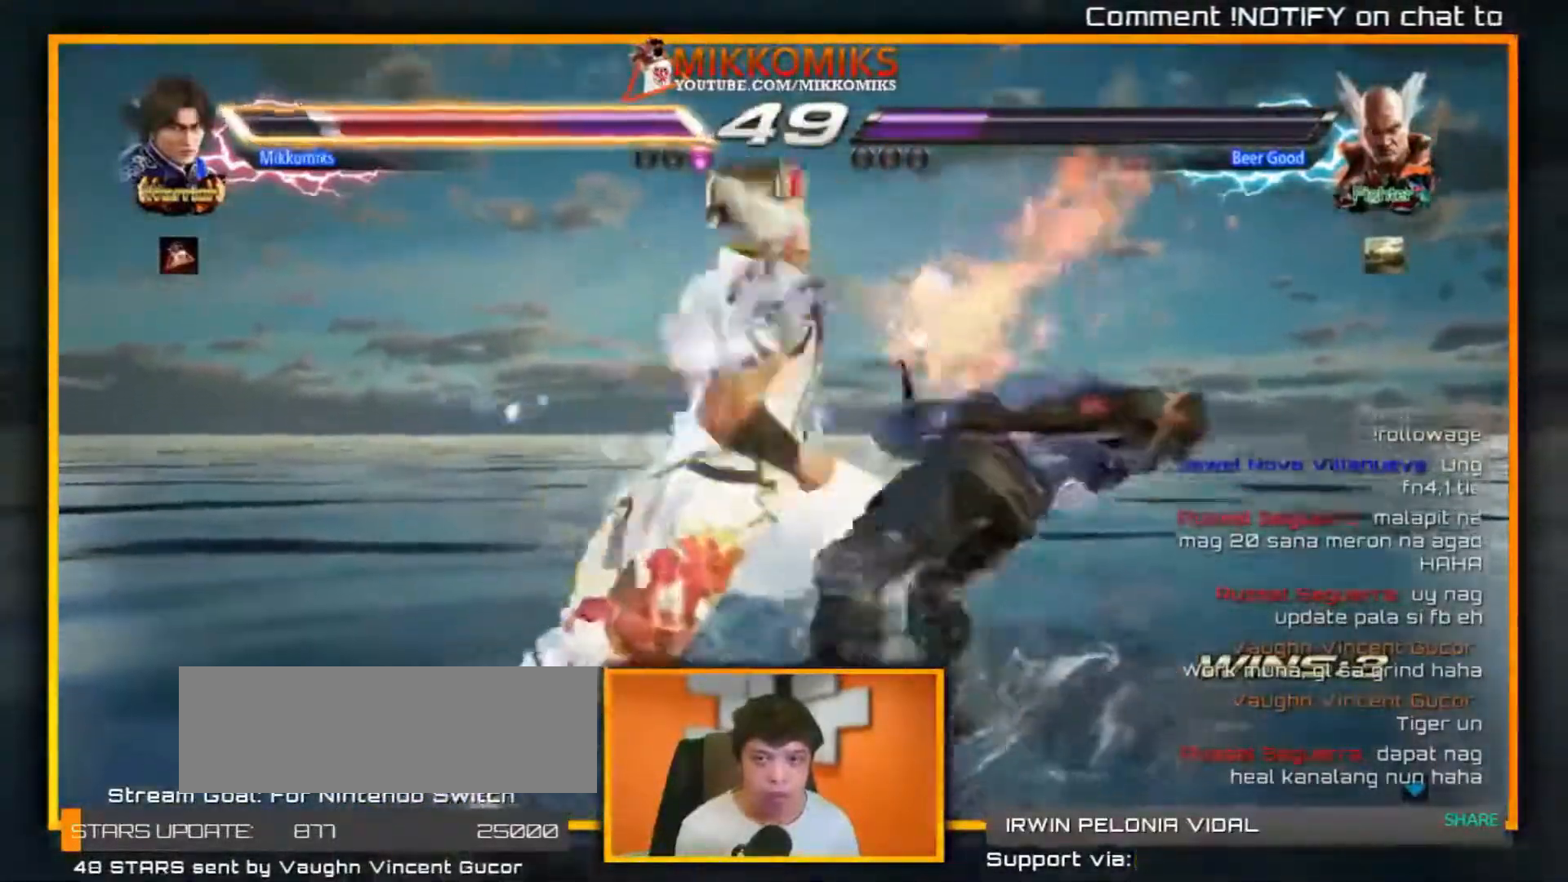
Gameplay with a controller (arcade stick); each line is a JSON object with the inputs held at the frame after it (dt_ms = milliseconds from this image to that frame). "events" lists button and stick changes between this image and that frame as [ms after this image, input, new state], when the widget could be followed in between. Not read: L3 R3.
{"dt_ms": 500, "buttons": [], "left_stick": "center"}
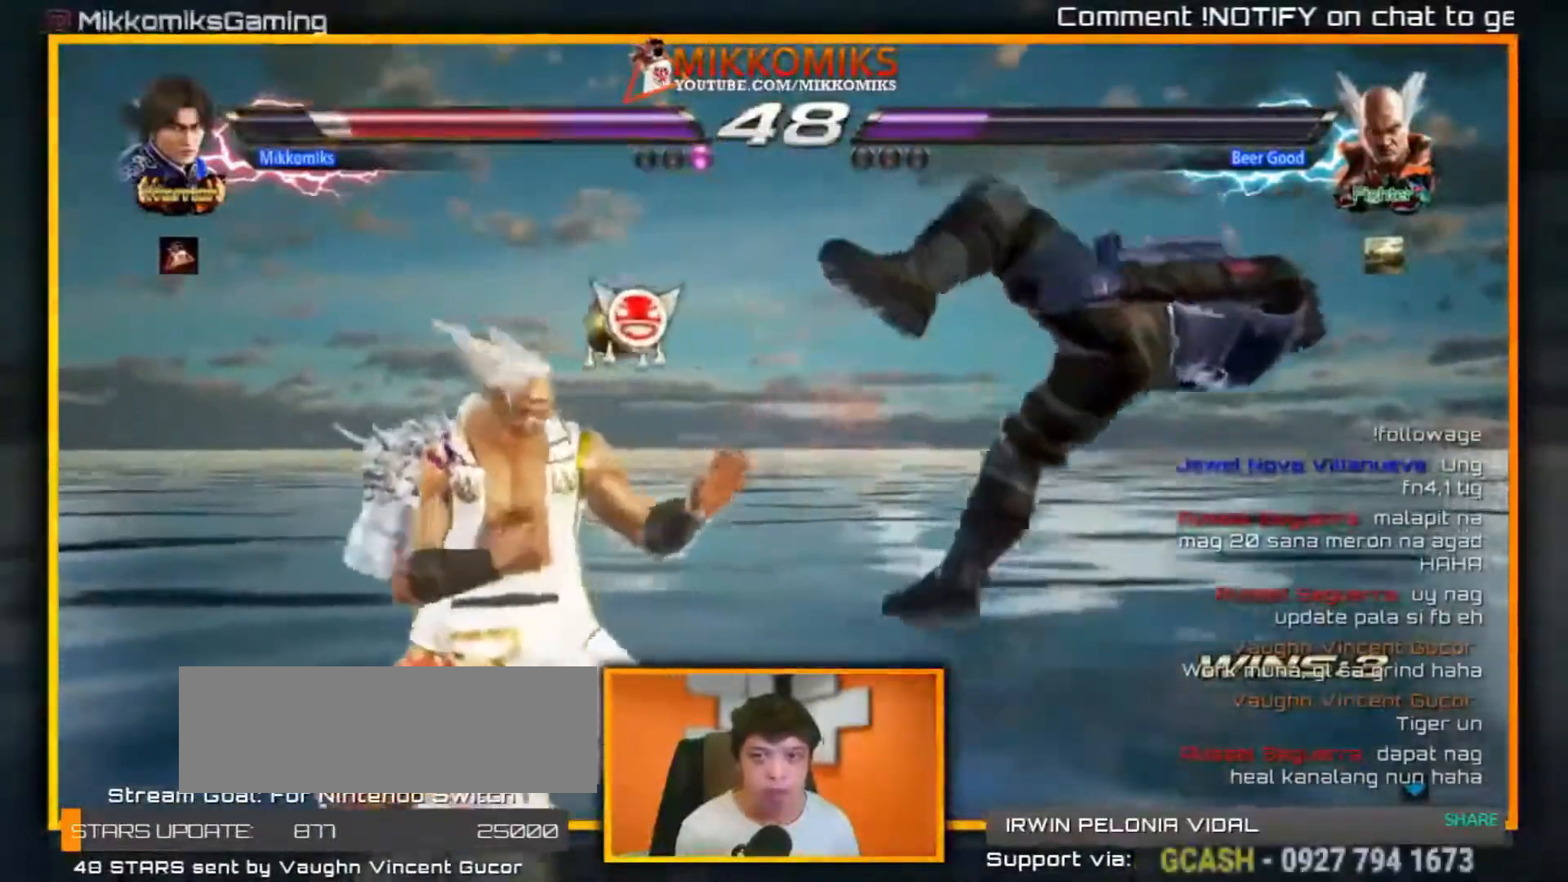
{"dt_ms": 500, "buttons": [], "left_stick": "center", "events": []}
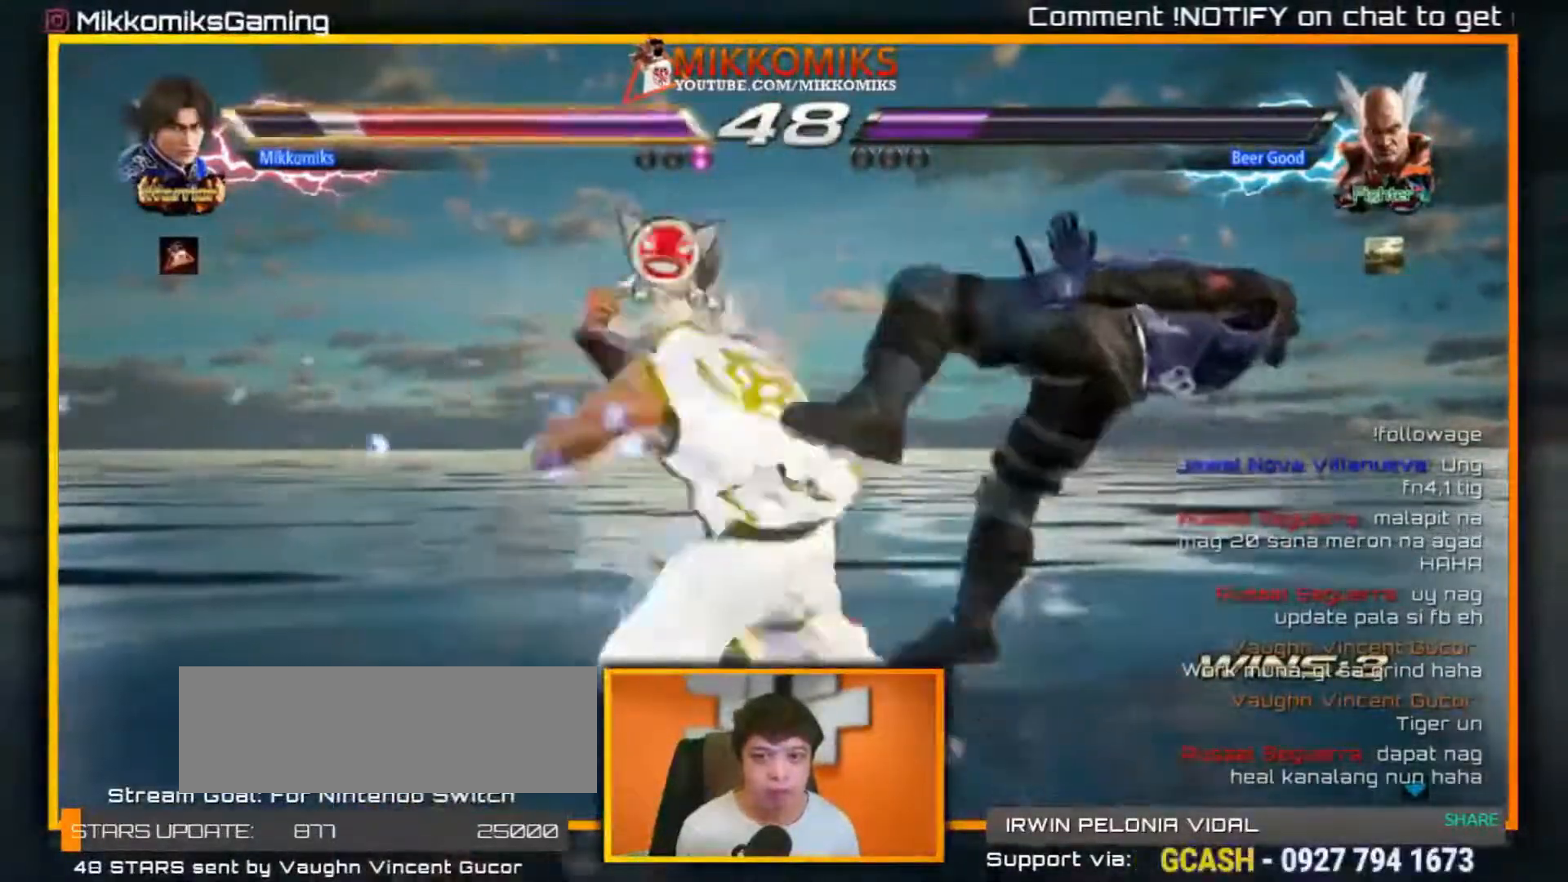
{"dt_ms": 500, "buttons": [], "left_stick": "center"}
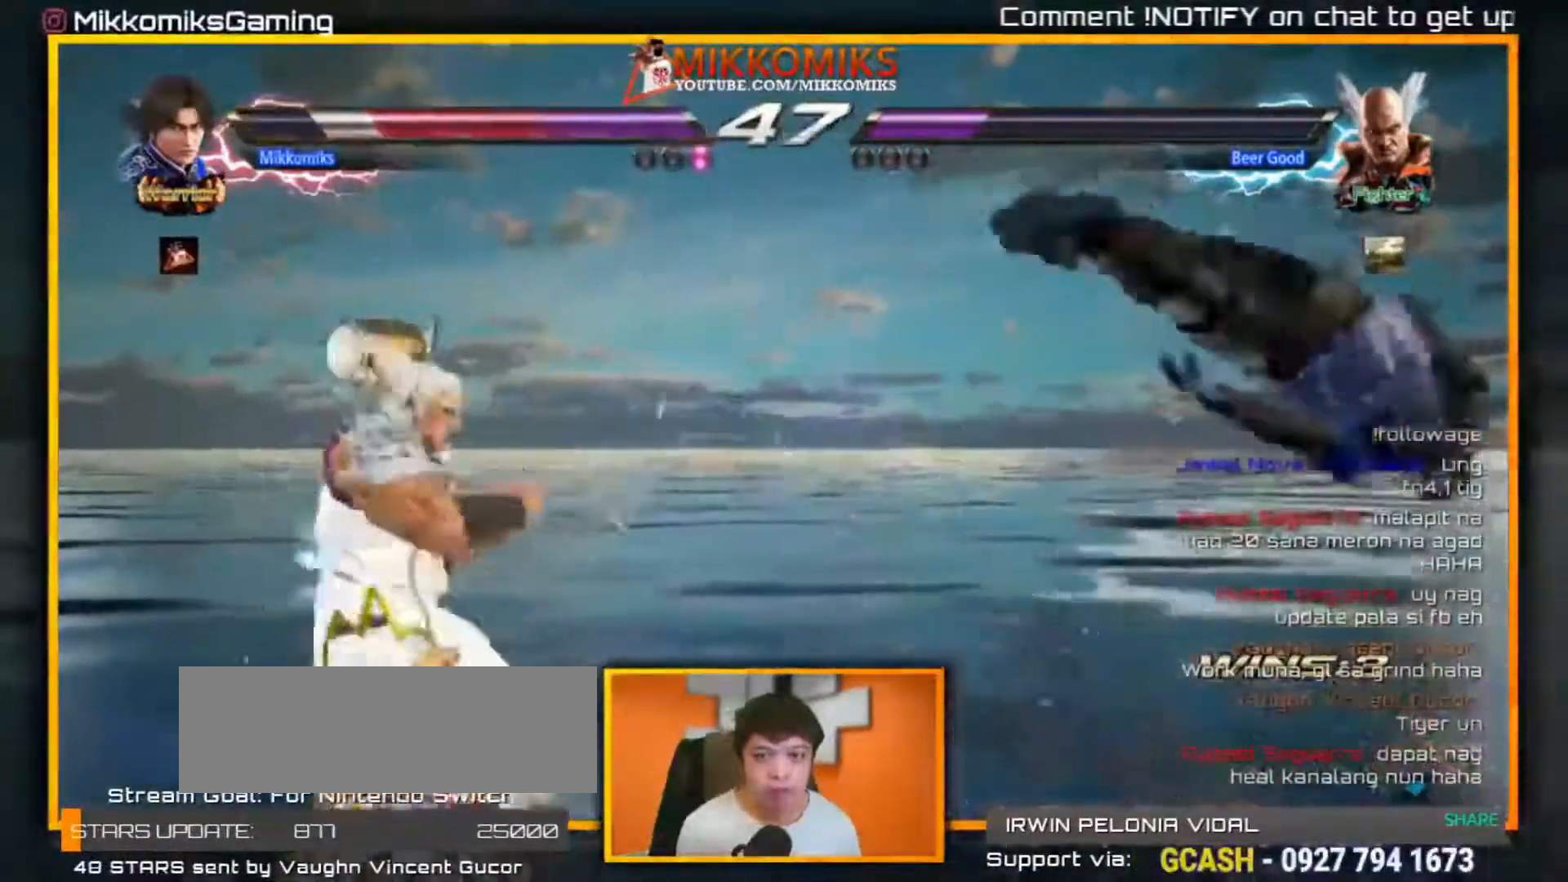
{"dt_ms": 1000, "buttons": [], "left_stick": "center"}
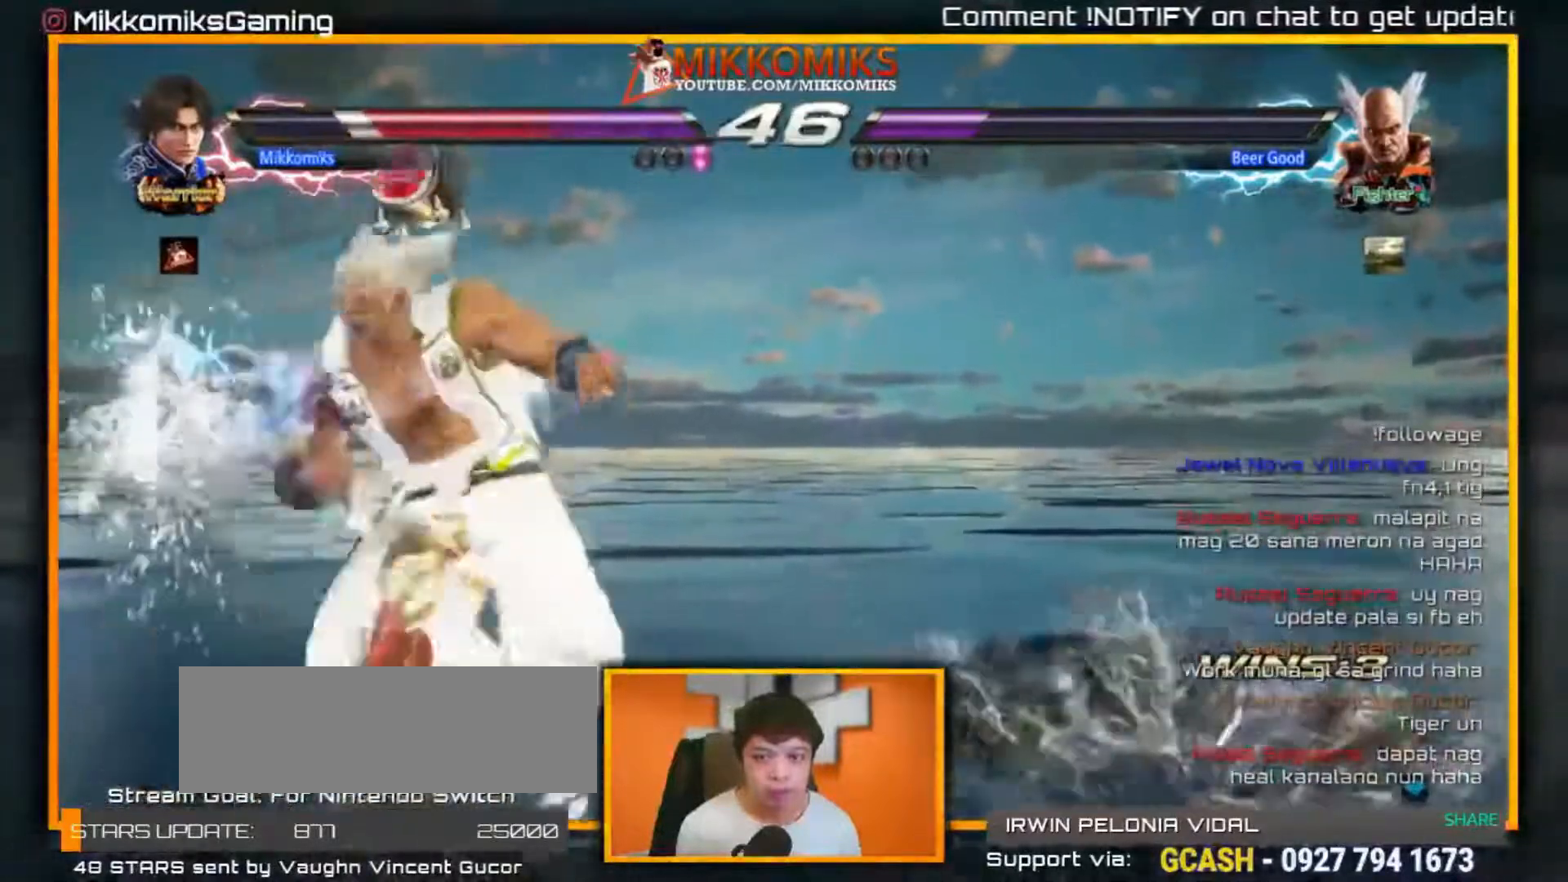
{"dt_ms": 500, "buttons": [], "left_stick": "center", "events": [[317, "B", "down"], [400, "B", "up"]]}
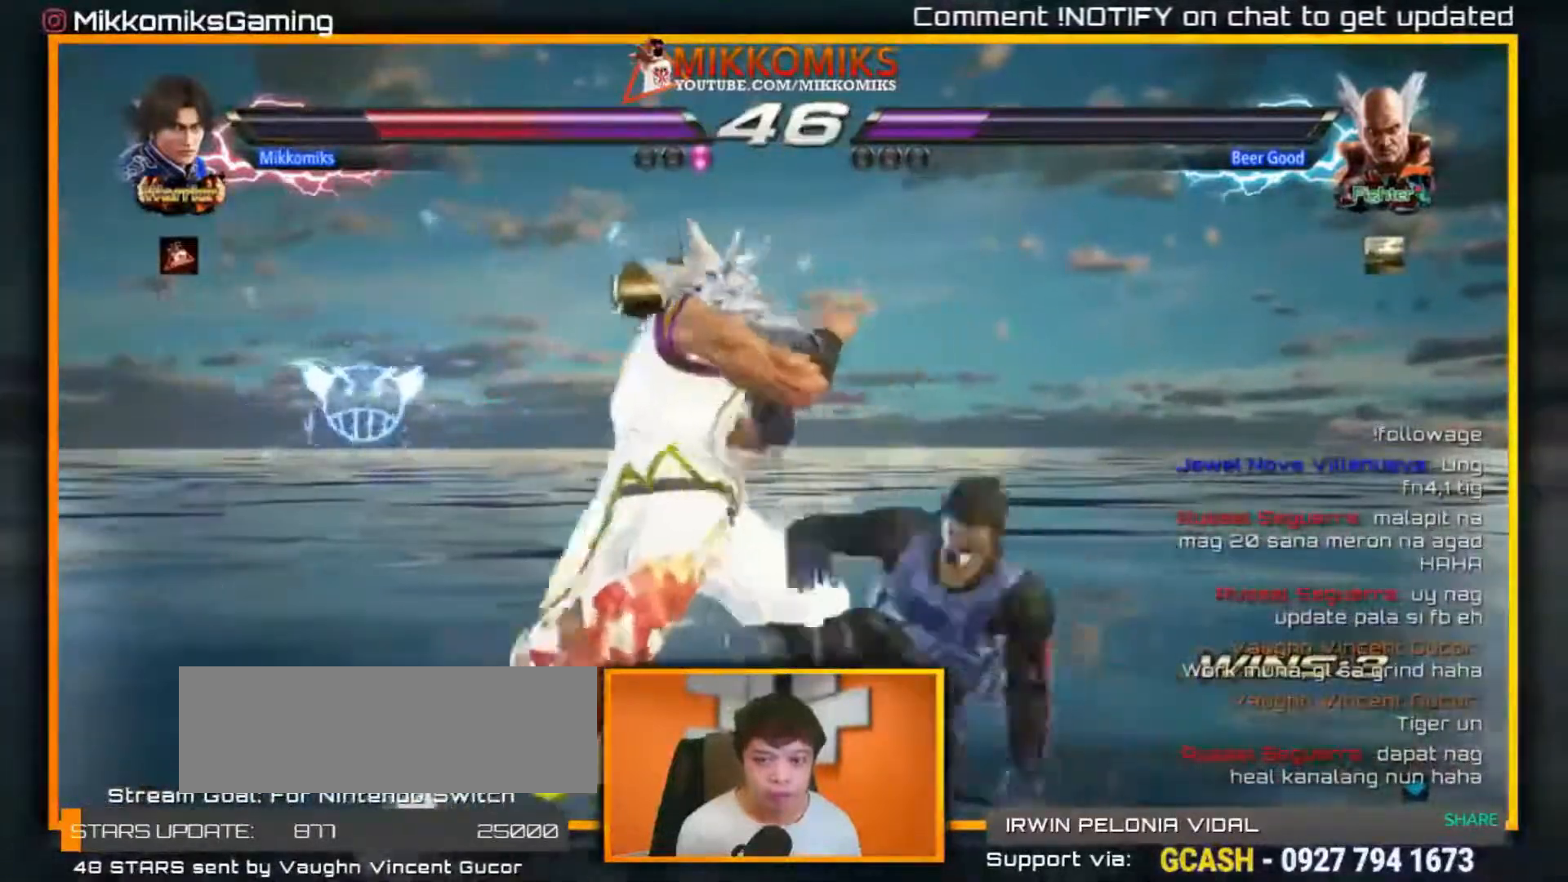
{"dt_ms": 500, "buttons": [], "left_stick": "center", "events": []}
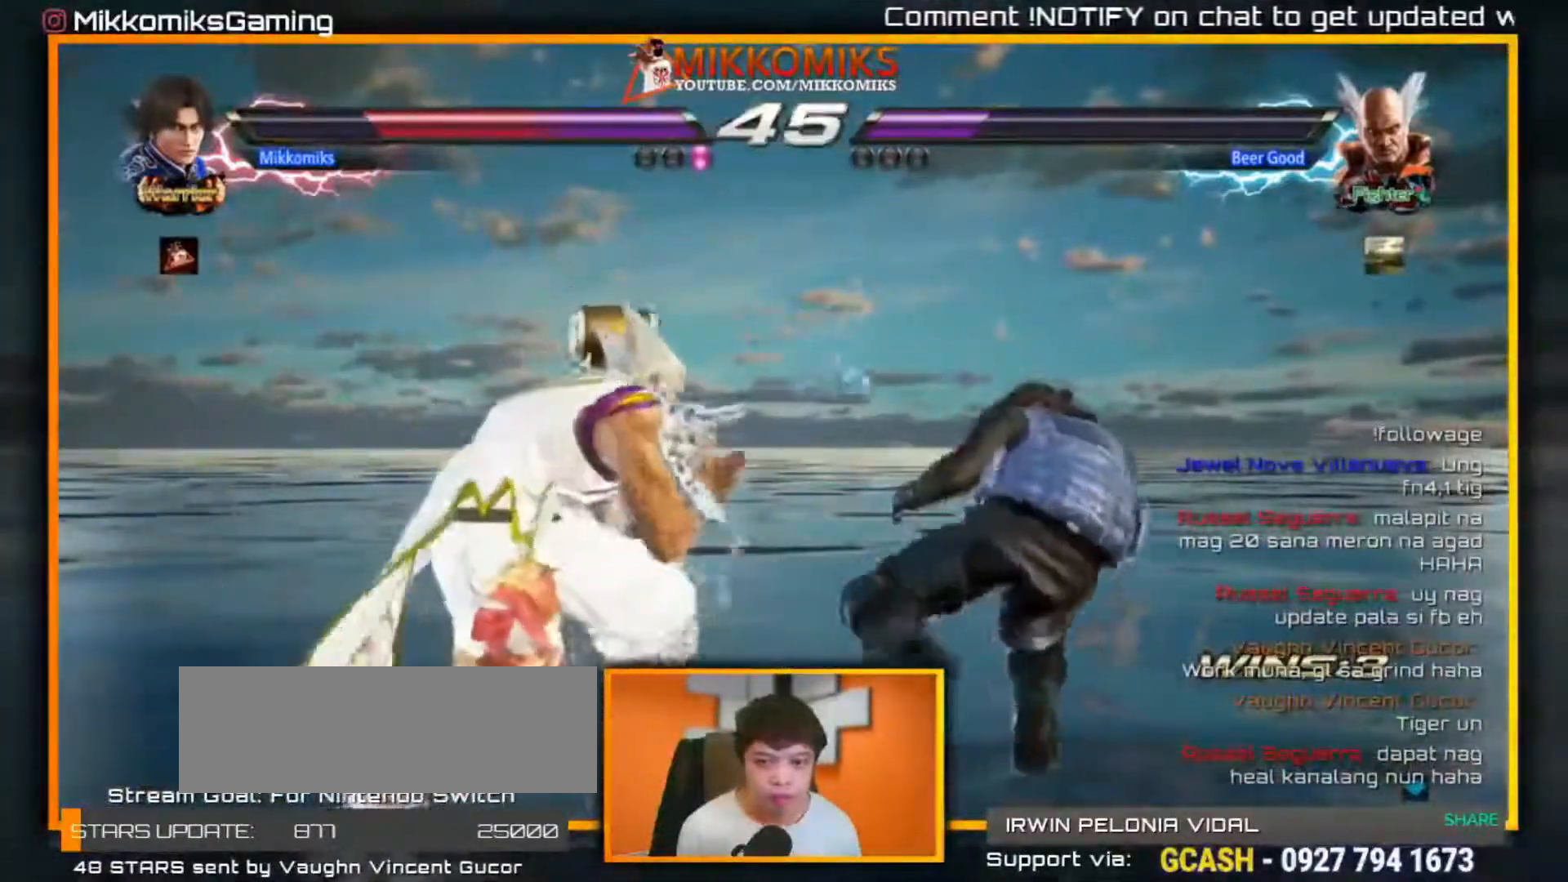
{"dt_ms": 500, "buttons": [], "left_stick": "right", "events": [[167, "left_stick", "right"]]}